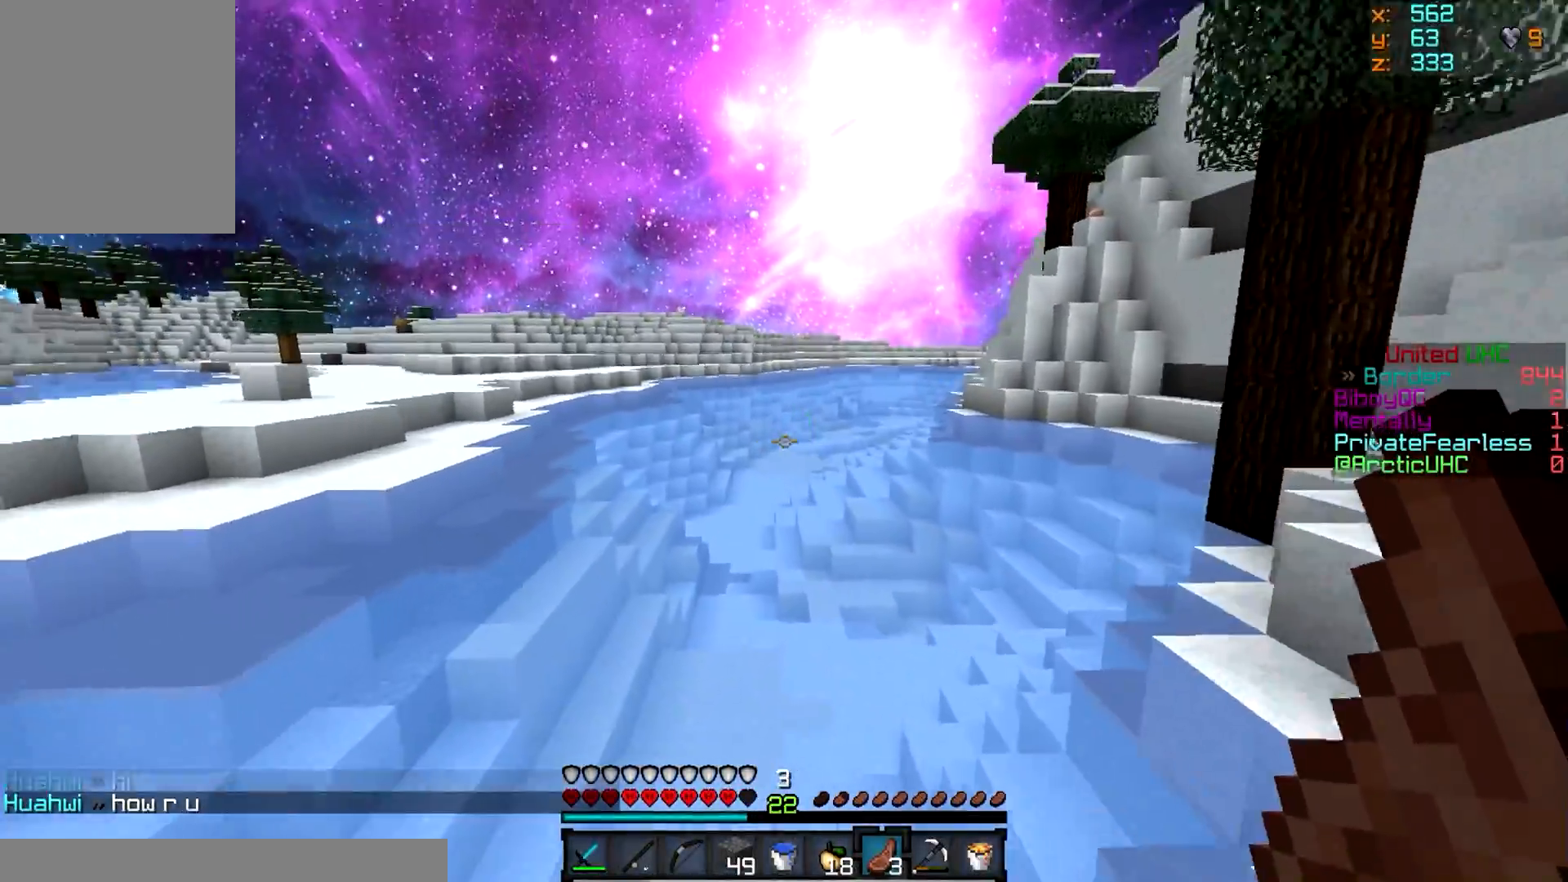
Gameplay with keyboard and mouse; each line is a JSON object with the keys and mouse buttons held at the frame after it. "events" lists presses ("down") and releases ("up") of "a", "d", "s", "w", "mouse_left" and "mouse_right" between this image and that frame as [ms after this image, input, new state], when the widget could be followed in between. "mouse_left", "mouse_right" = the "left", "right" buttons of the "mouse" list. No other keys are recorded. Fast repeated clicks can show as one long hold. Mouse movement is not recorded.
{"keys": ["w"], "mouse": [], "events": []}
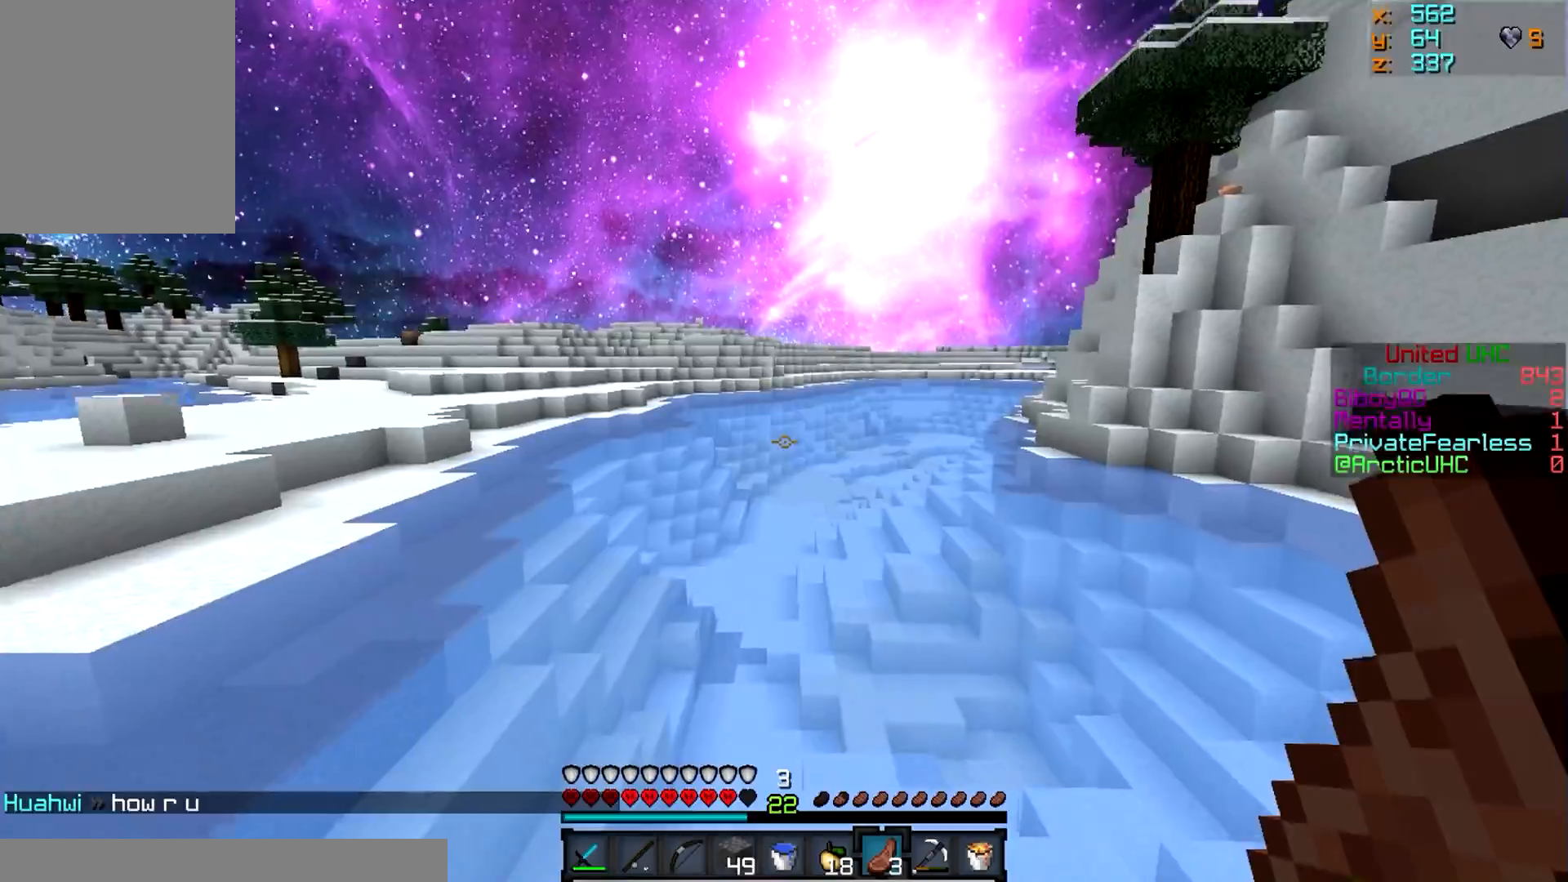
{"keys": ["w"], "mouse": [], "events": []}
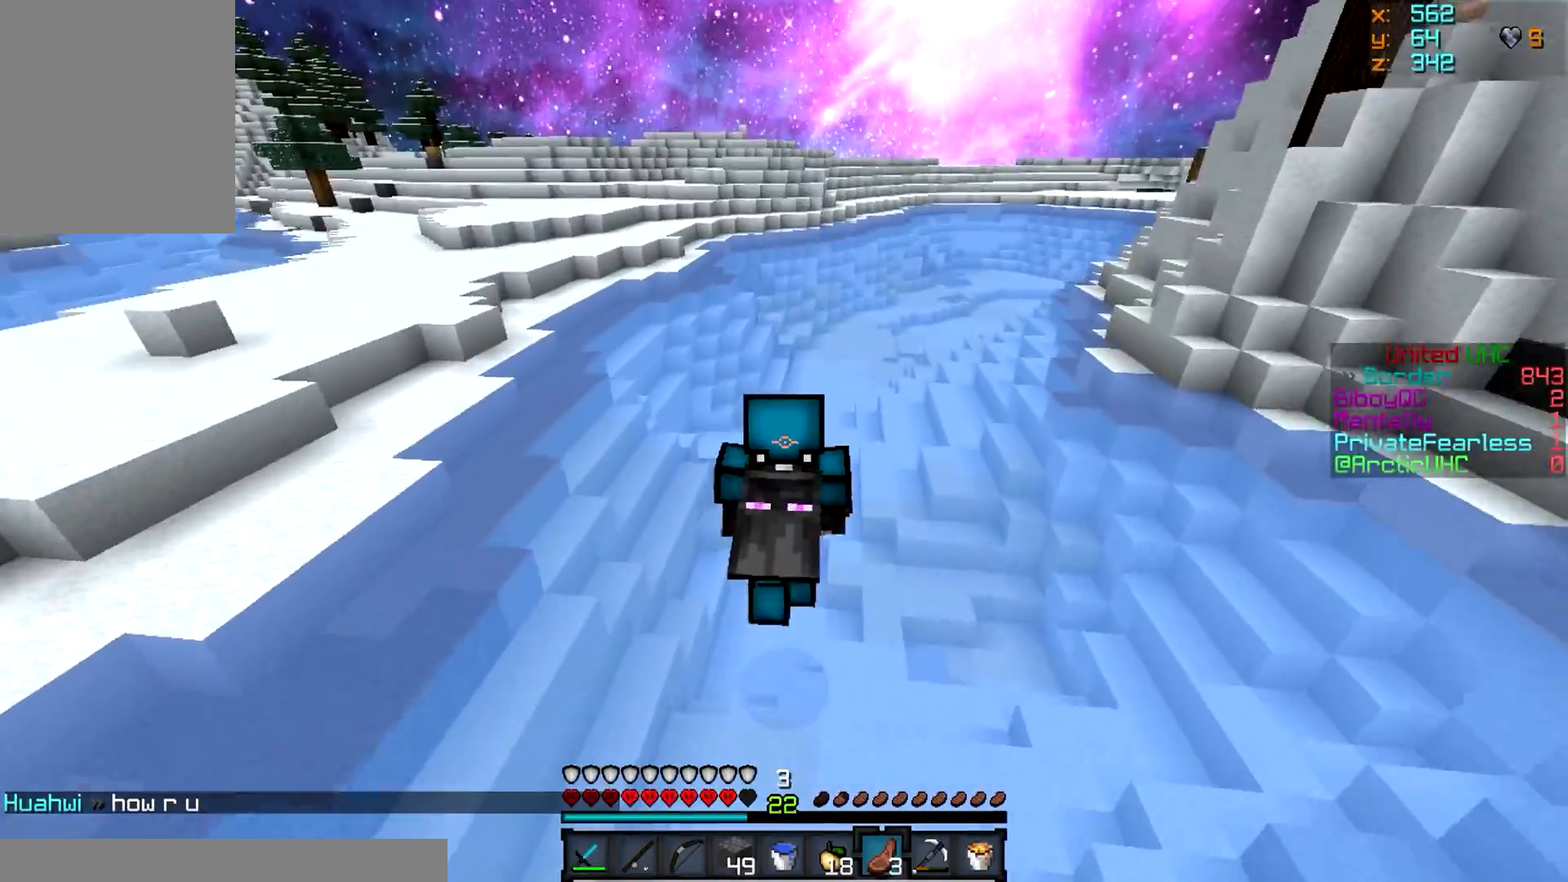
{"keys": ["w"], "mouse": [], "events": []}
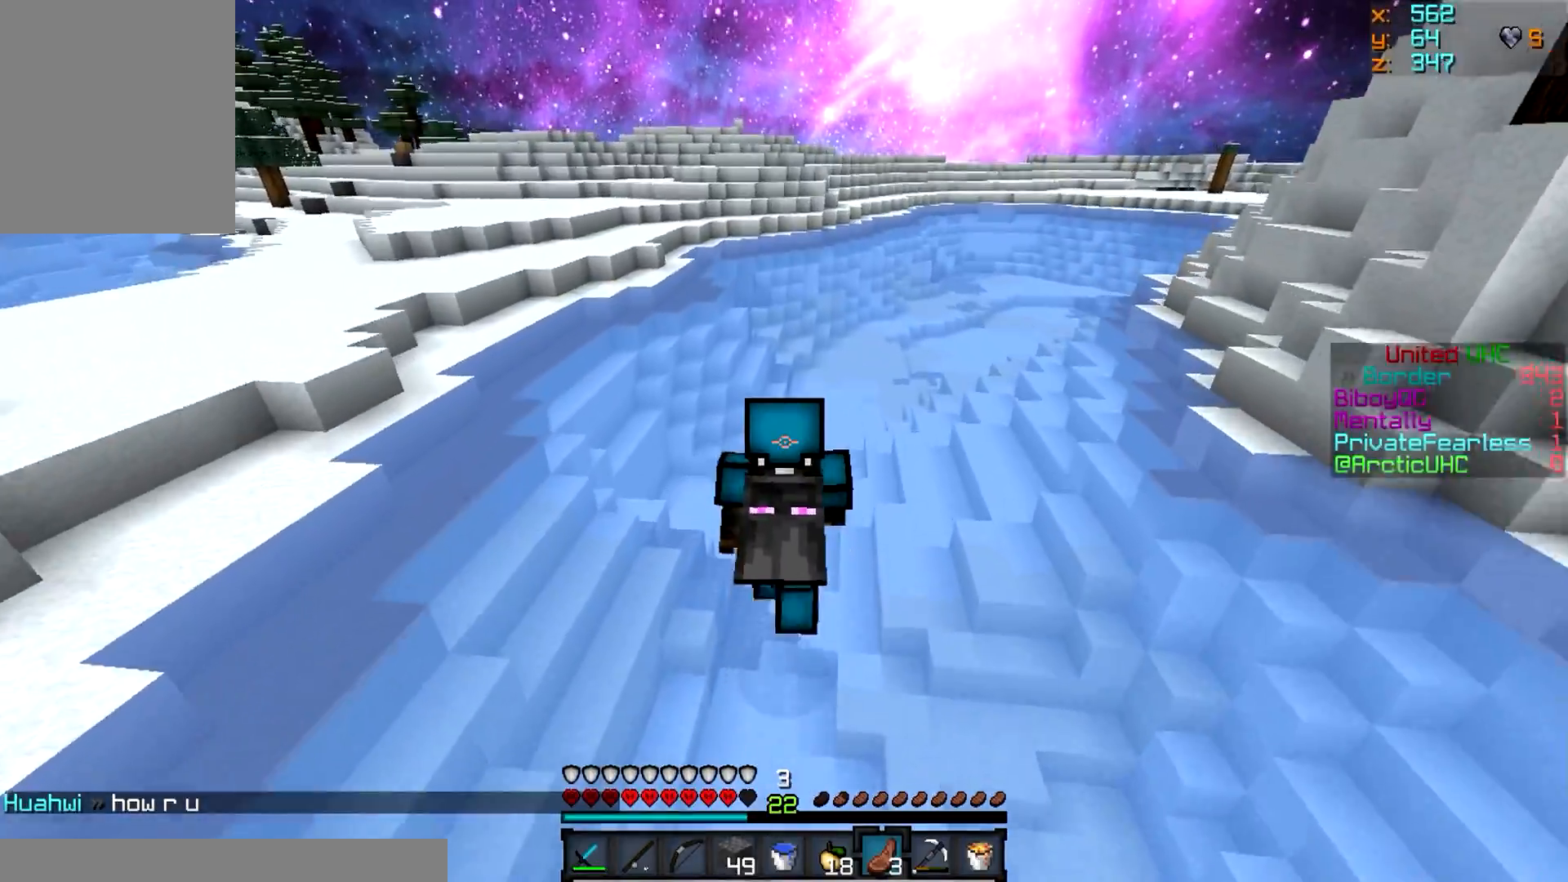
{"keys": ["w"], "mouse": [], "events": []}
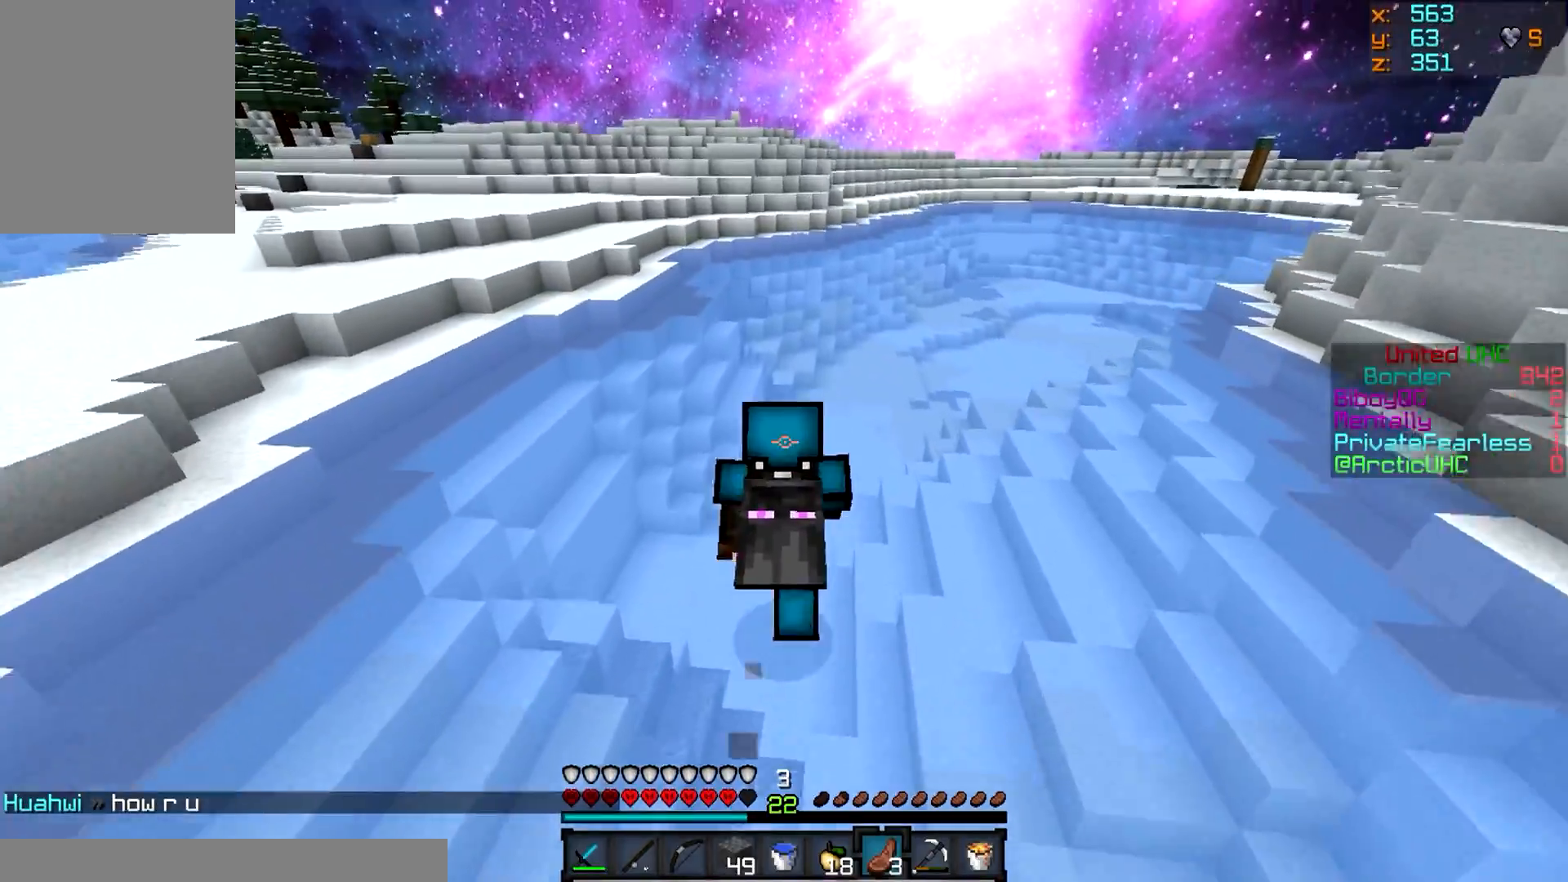
{"keys": ["w"], "mouse": [], "events": []}
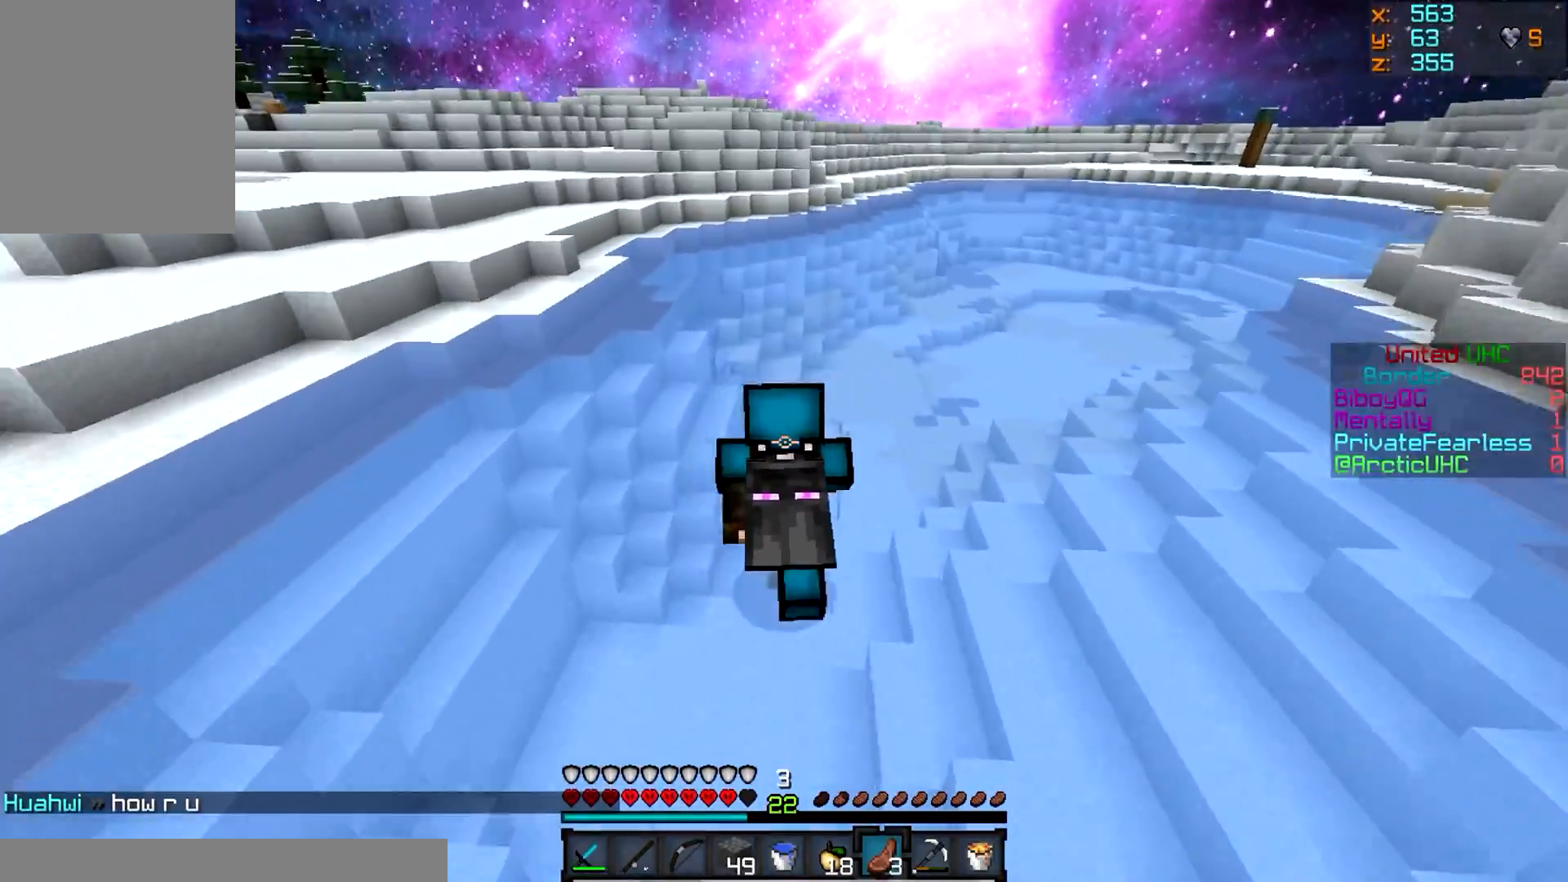
{"keys": ["w"], "mouse": [], "events": []}
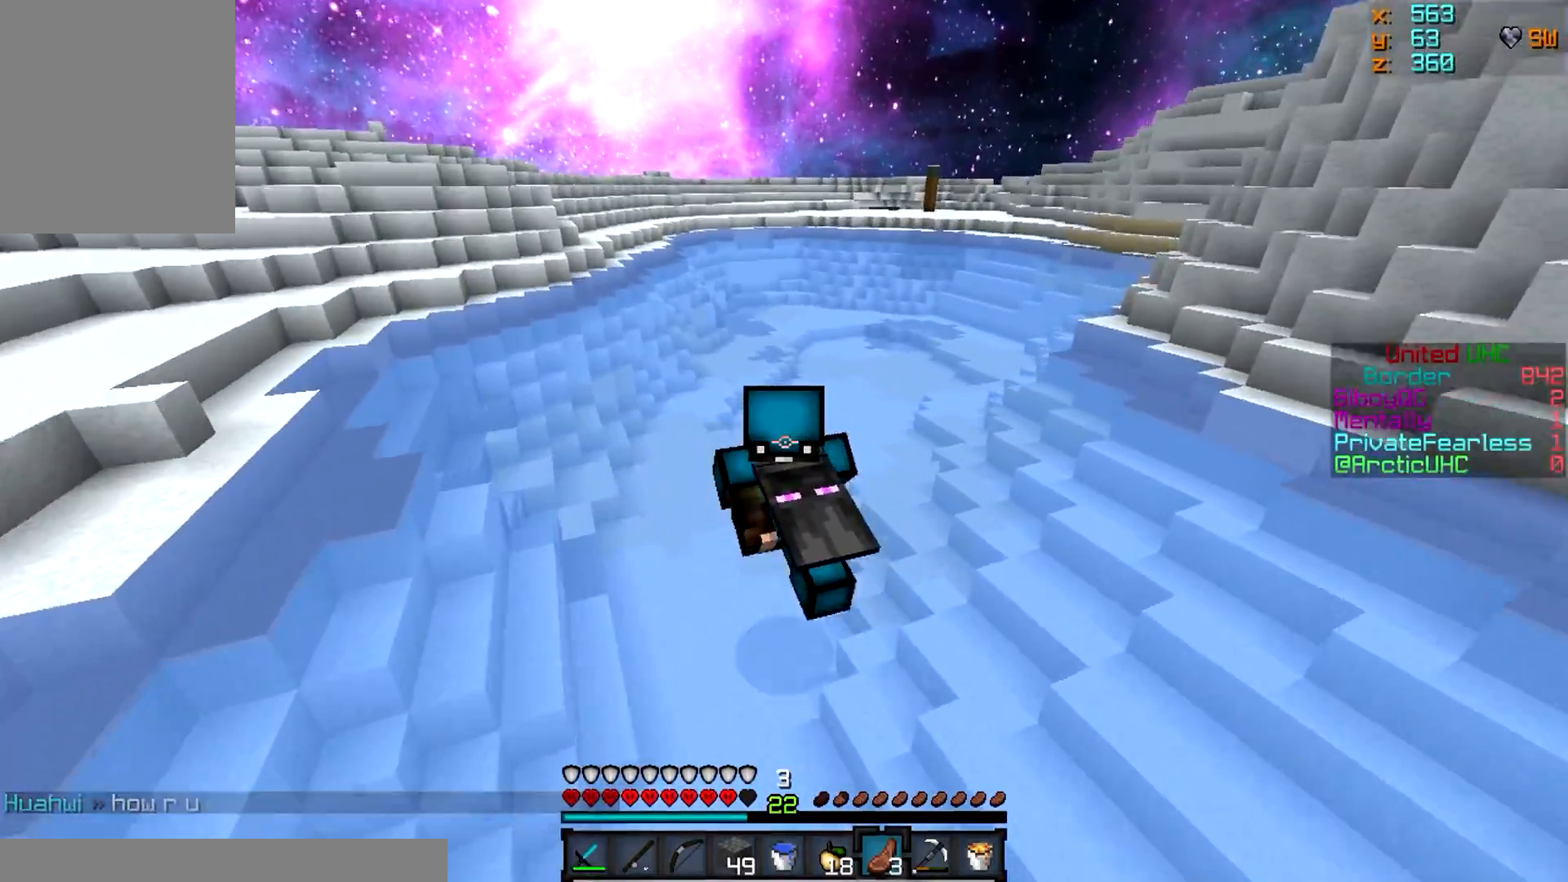
{"keys": ["a", "w"], "mouse": [], "events": [[67, "a", "down"]]}
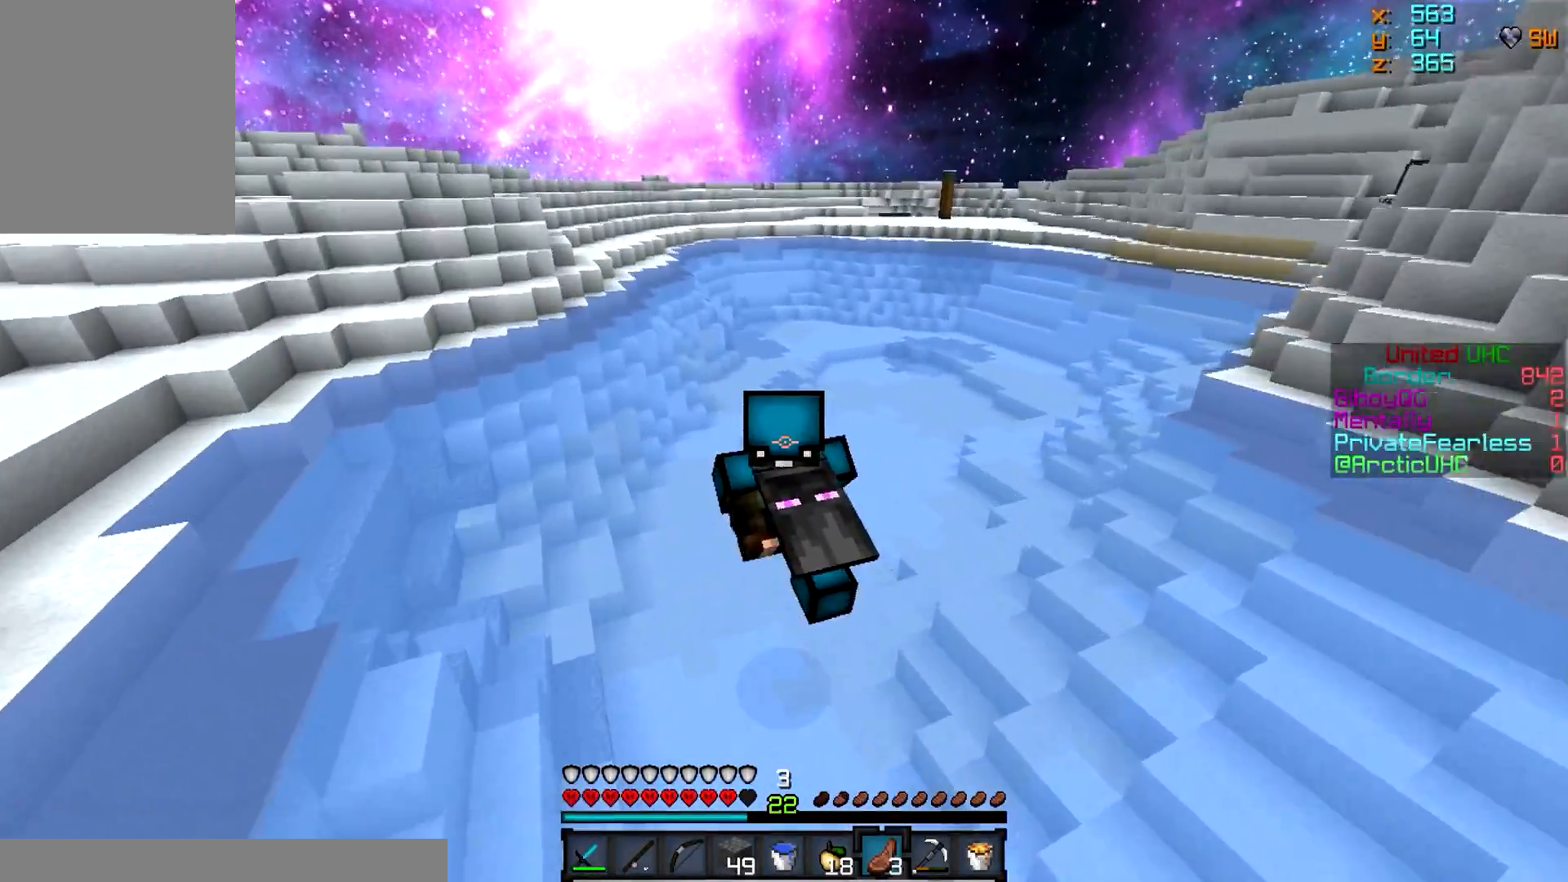
{"keys": ["w"], "mouse": [], "events": [[234, "a", "up"]]}
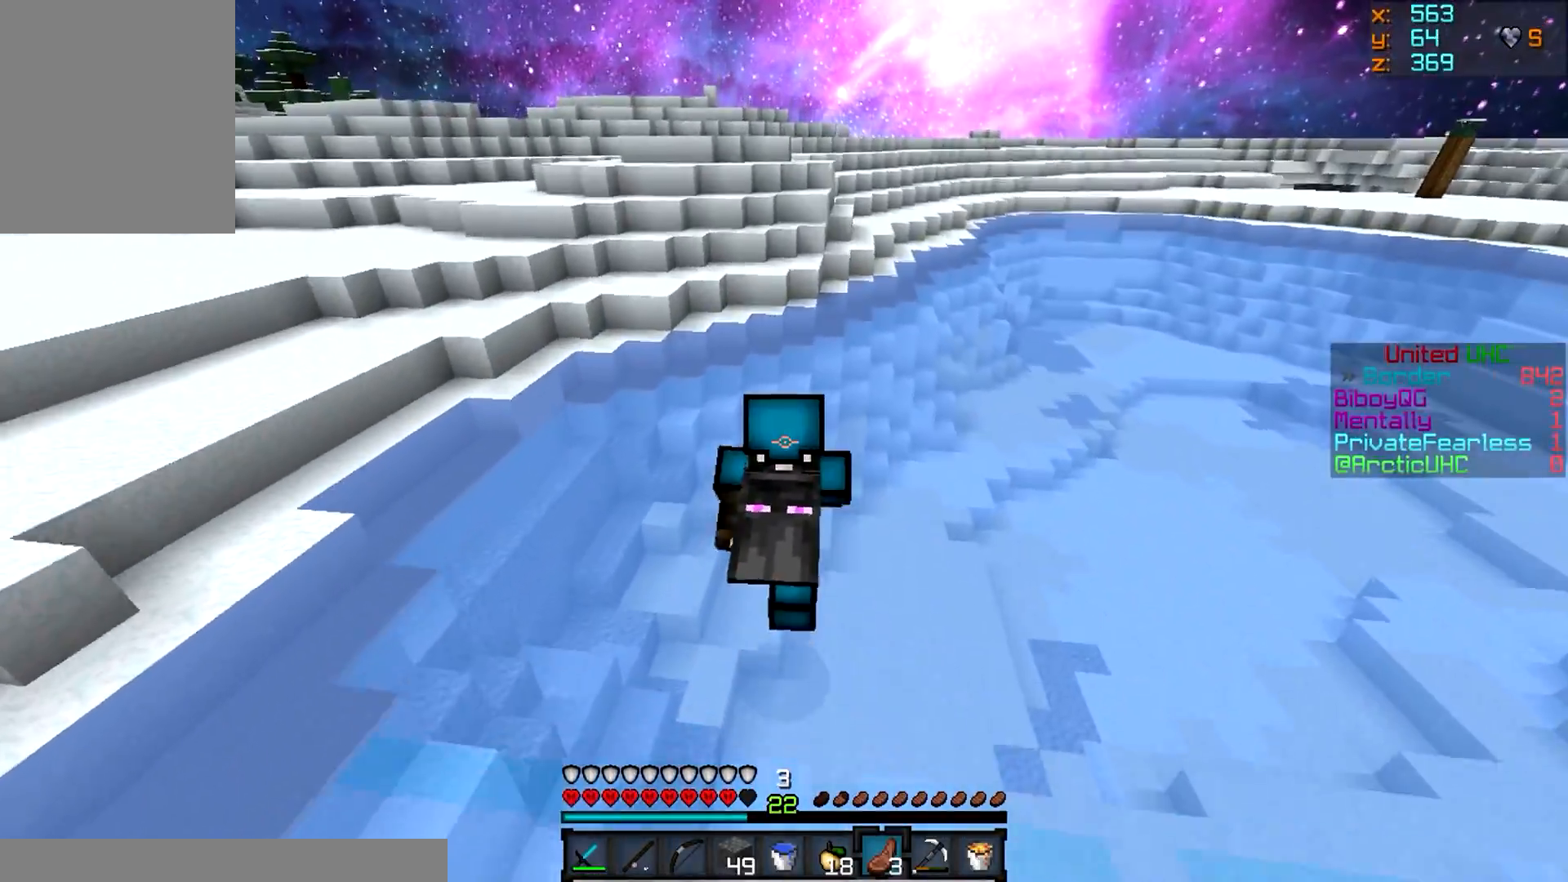
{"keys": ["d", "w"], "mouse": [], "events": [[67, "d", "down"]]}